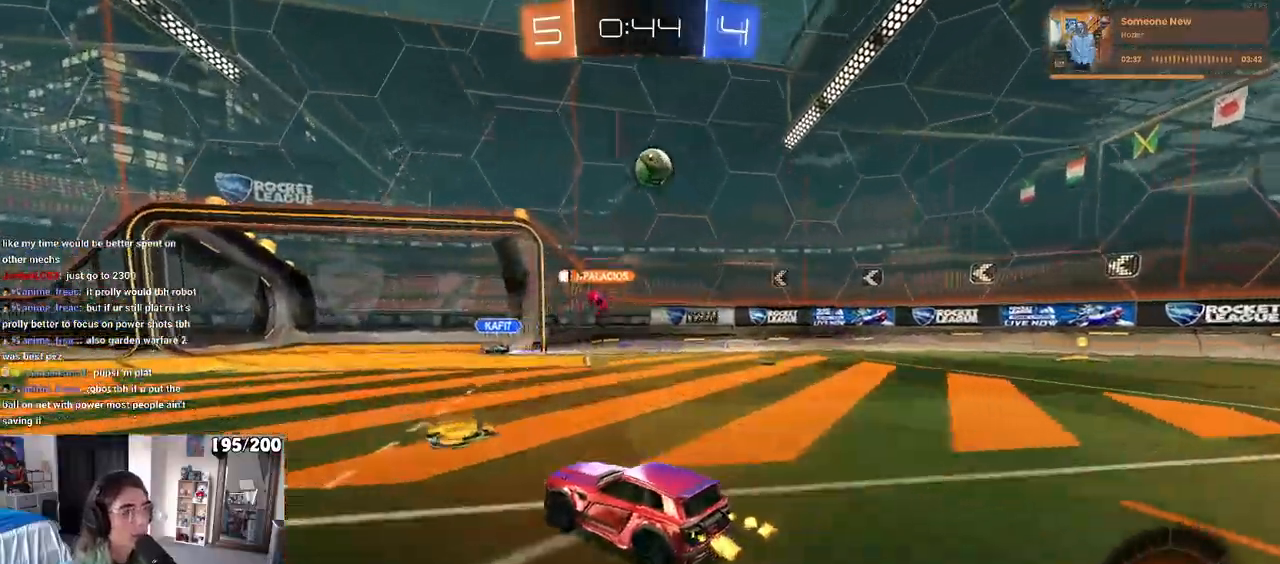
Gameplay with a controller (PlayStation layout); each line is a JSON object with the inputs held at the frame after it. "events" lists button and stick changes between this image and that frame as [ms after this image, input, new state], when the widget could be followed in between.
{"buttons": ["R2"], "left_stick": "right", "right_stick": "center", "events": [[133, "left_stick", "center"], [167, "R2", "down"], [200, "left_stick", "right"], [267, "L2", "up"]]}
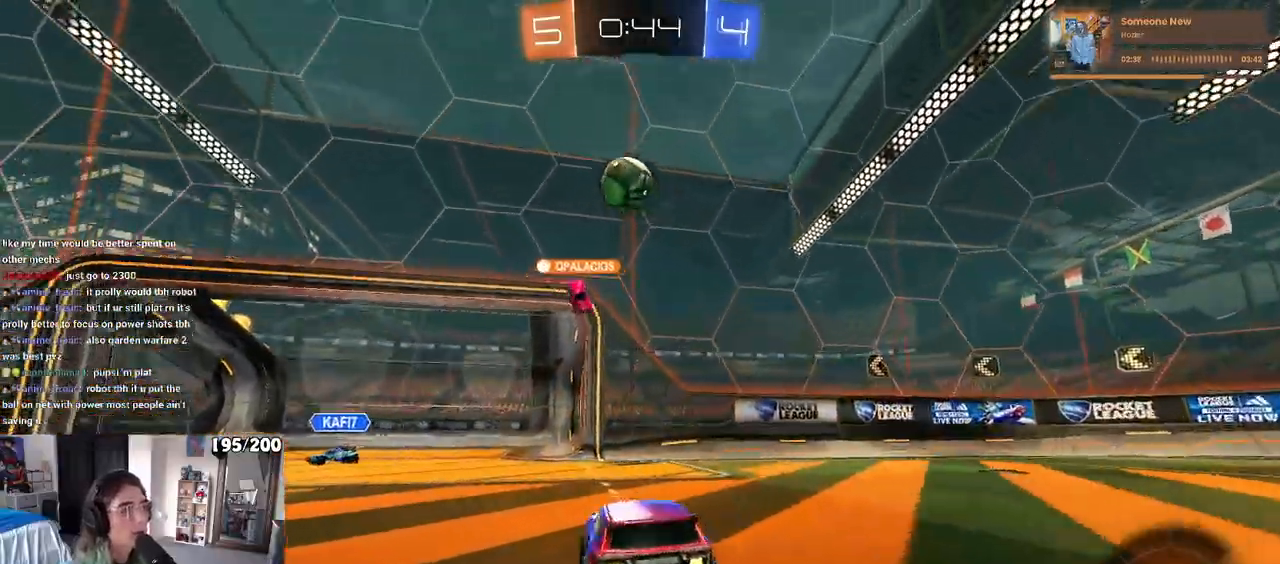
{"buttons": ["R2"], "left_stick": "left", "right_stick": "center", "events": [[117, "left_stick", "center"], [417, "left_stick", "left"]]}
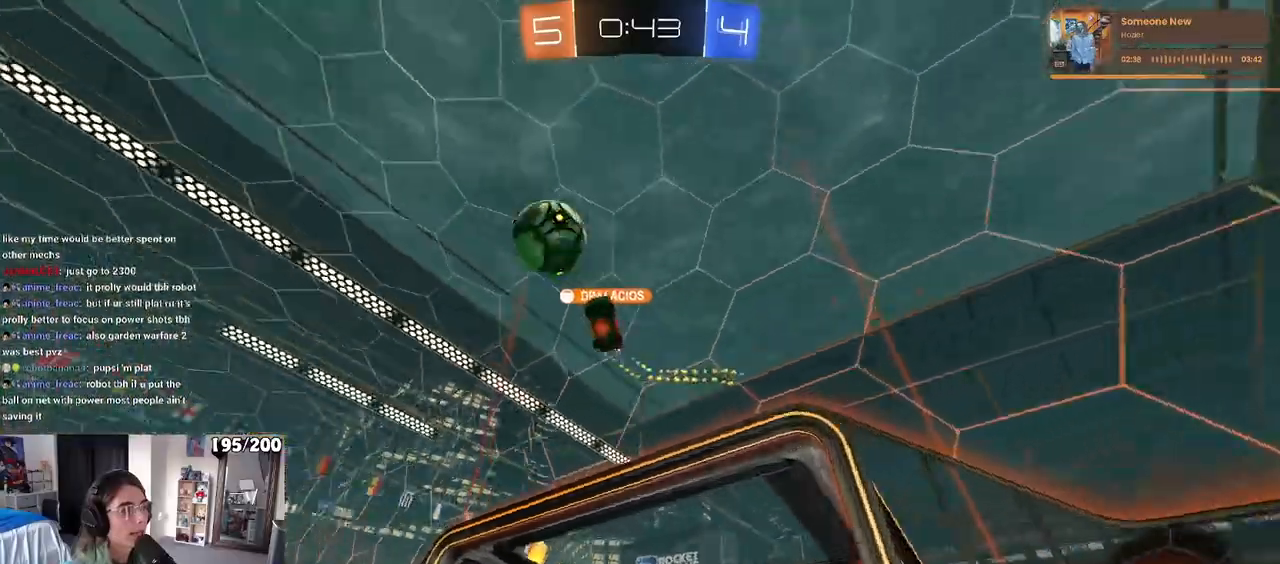
{"buttons": ["R2"], "left_stick": "left", "right_stick": "center", "events": [[400, "SQUARE", "down"], [483, "SQUARE", "up"]]}
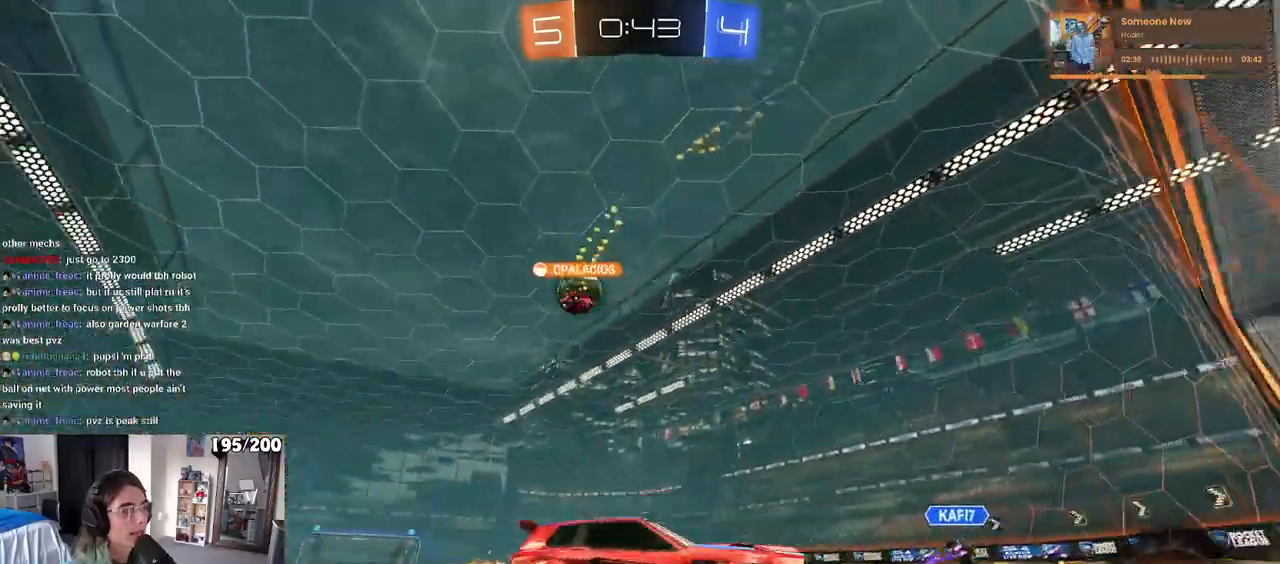
{"buttons": ["R2"], "left_stick": "left", "right_stick": "center", "events": []}
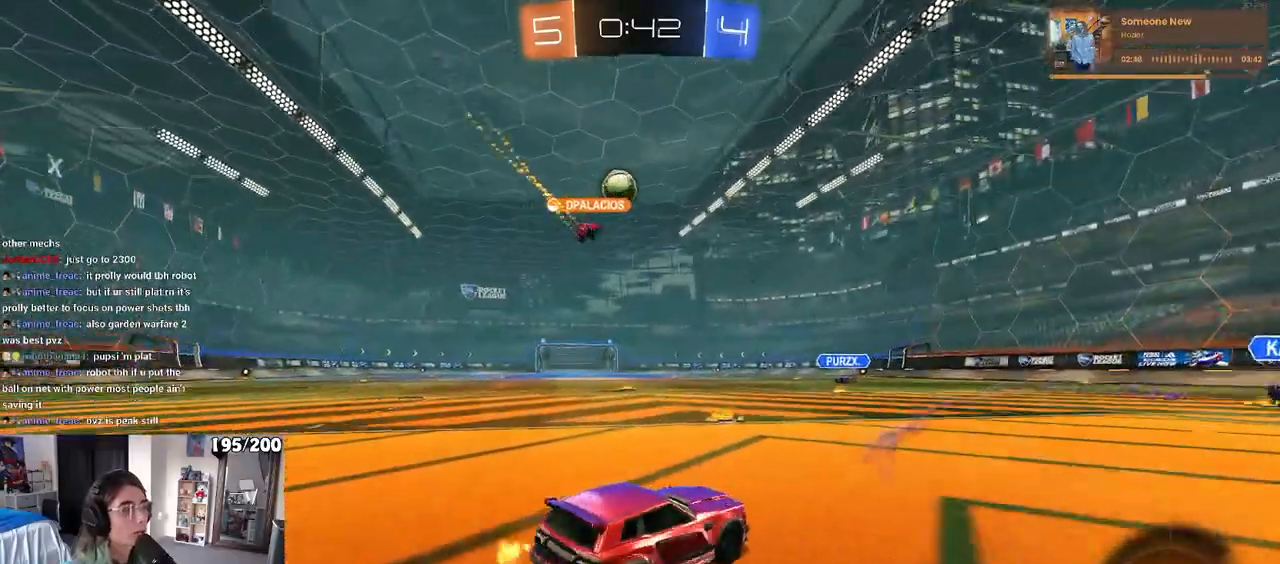
{"buttons": ["R2"], "left_stick": "right", "right_stick": "center", "events": [[383, "left_stick", "right"]]}
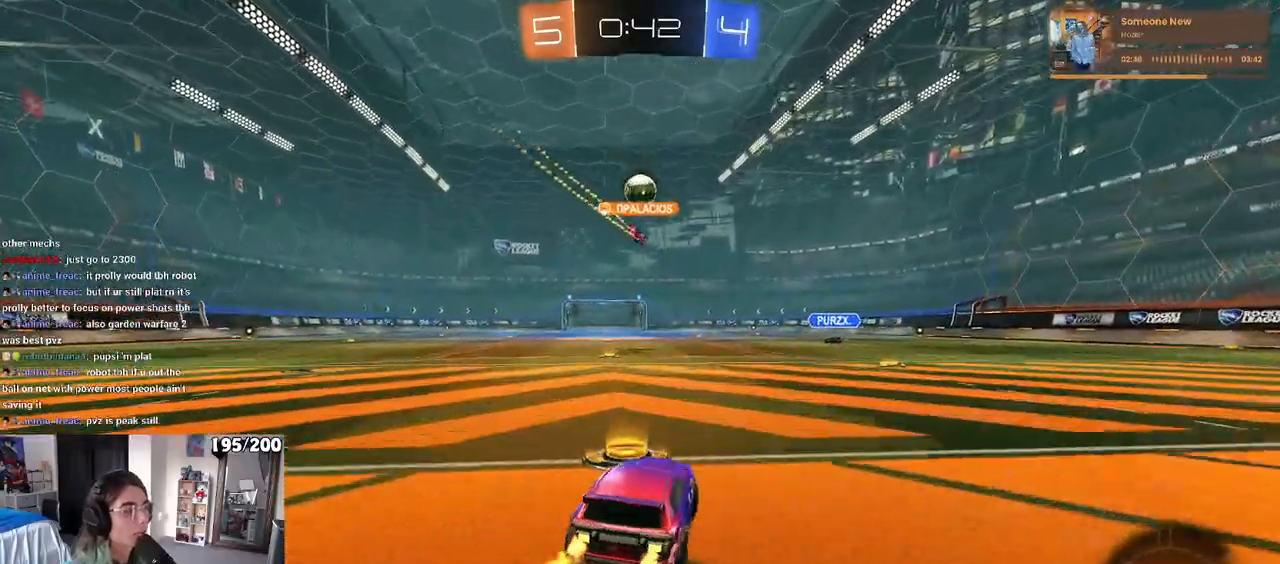
{"buttons": ["R2"], "left_stick": "center", "right_stick": "center", "events": [[233, "left_stick", "center"]]}
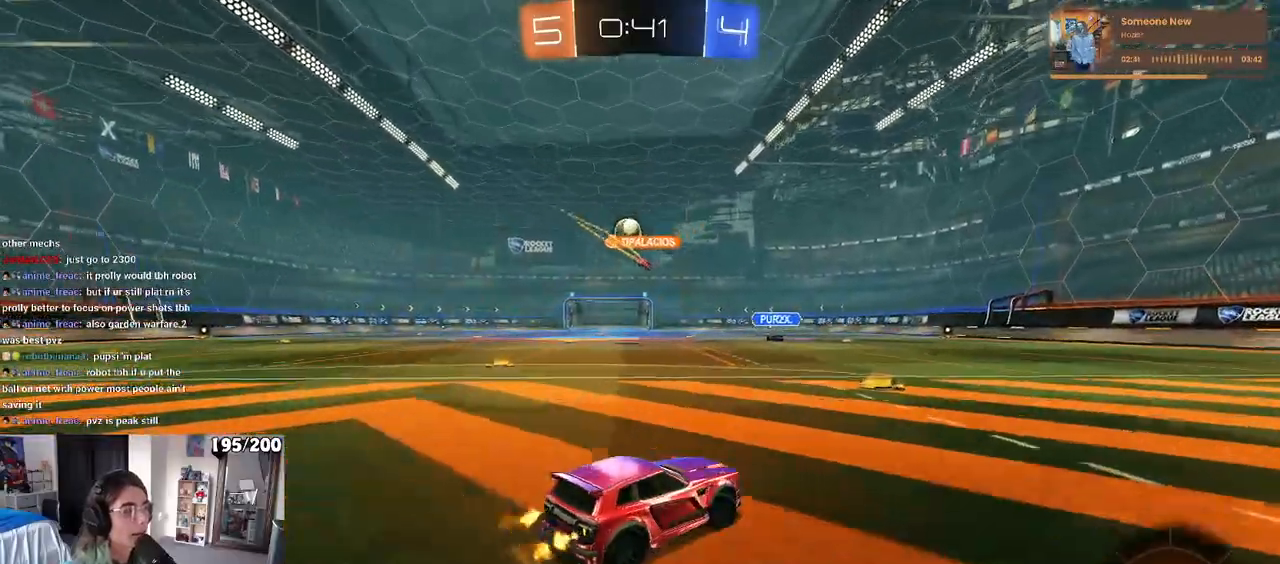
{"buttons": ["R1", "R2"], "left_stick": "left", "right_stick": "center", "events": [[17, "left_stick", "left"], [183, "left_stick", "center"], [283, "left_stick", "left"], [367, "R1", "down"]]}
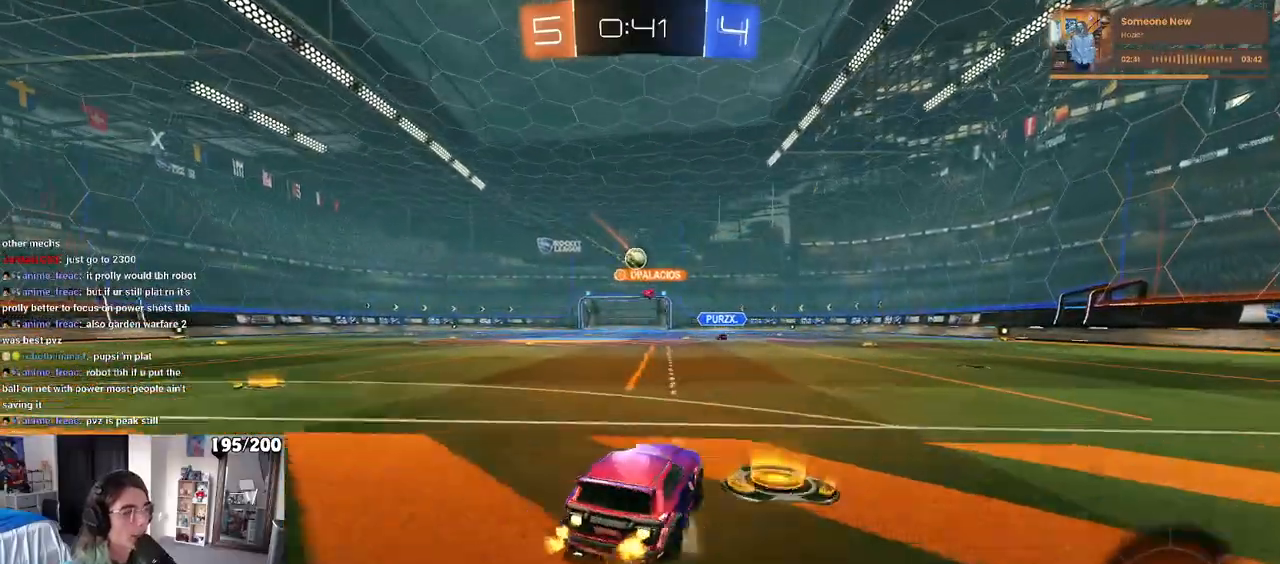
{"buttons": ["R1", "R2"], "left_stick": "center", "right_stick": "center", "events": [[317, "left_stick", "center"]]}
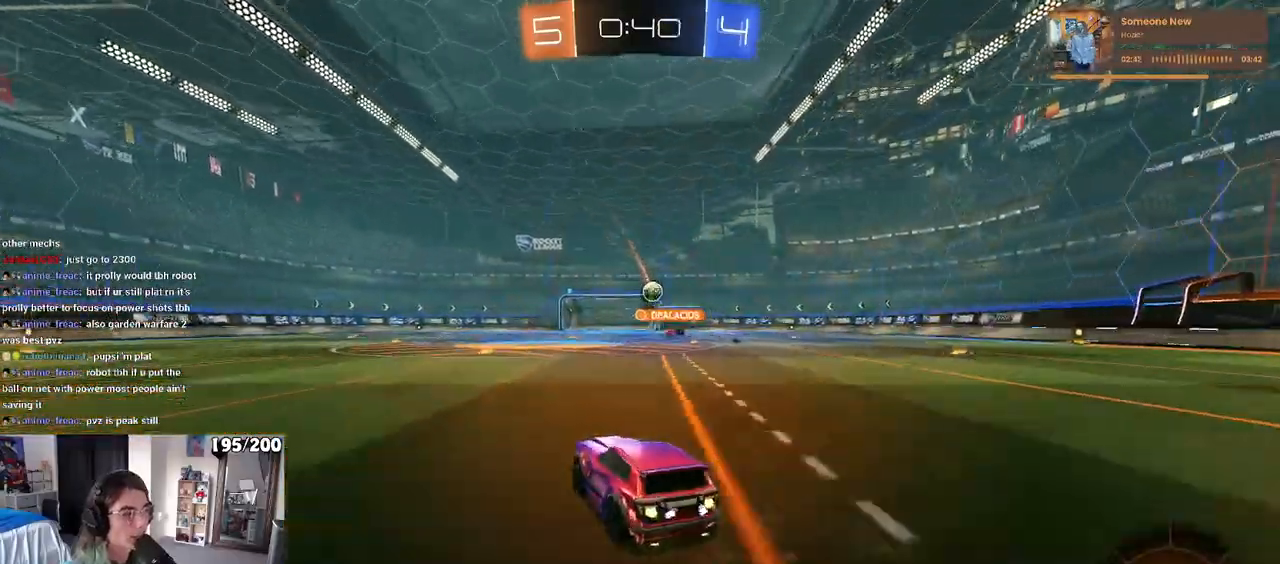
{"buttons": ["R2"], "left_stick": "center", "right_stick": "center", "events": [[100, "left_stick", "right"], [200, "left_stick", "center"], [483, "R1", "up"]]}
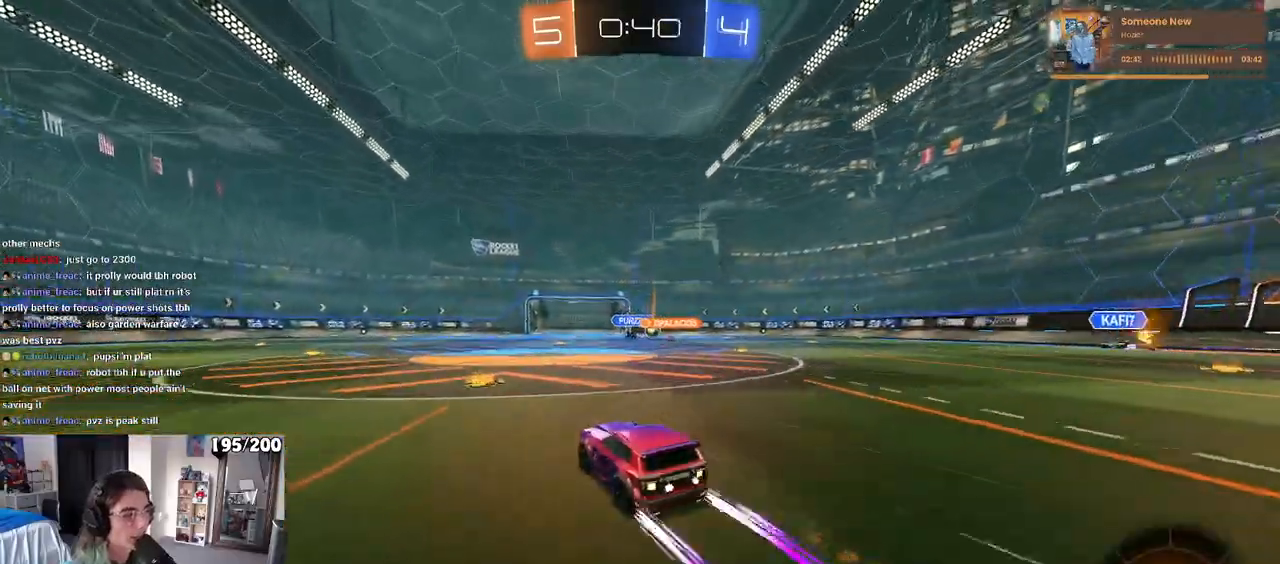
{"buttons": ["R1", "R2"], "left_stick": "left", "right_stick": "center", "events": [[17, "left_stick", "left"], [433, "R1", "down"]]}
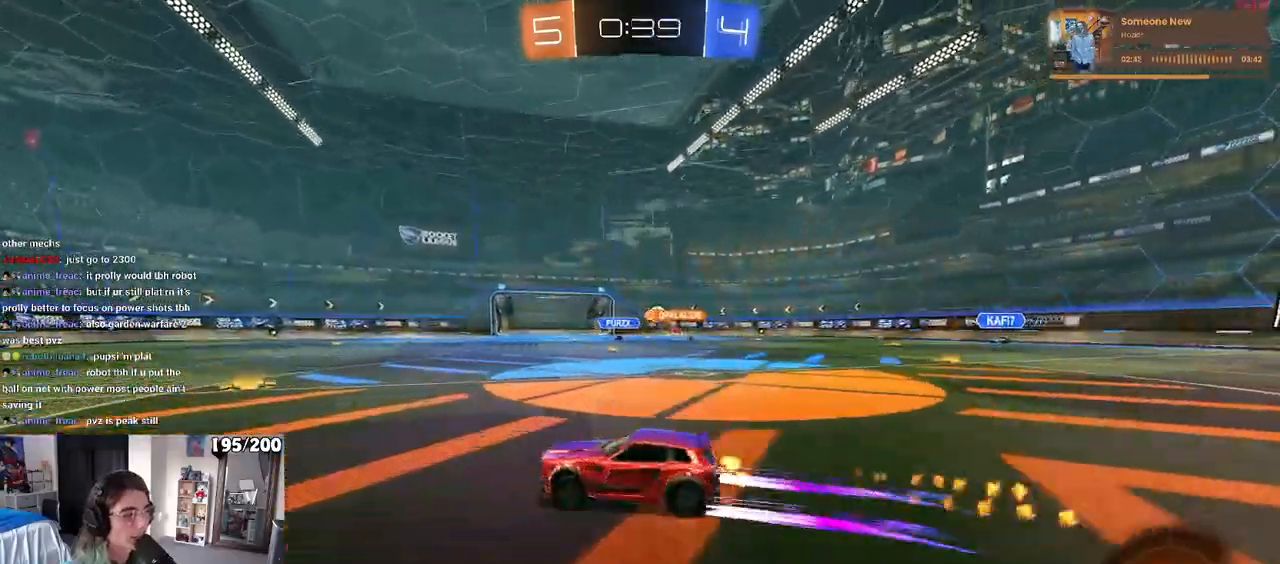
{"buttons": ["R2"], "left_stick": "center", "right_stick": "center", "events": [[183, "left_stick", "center"], [300, "R1", "up"]]}
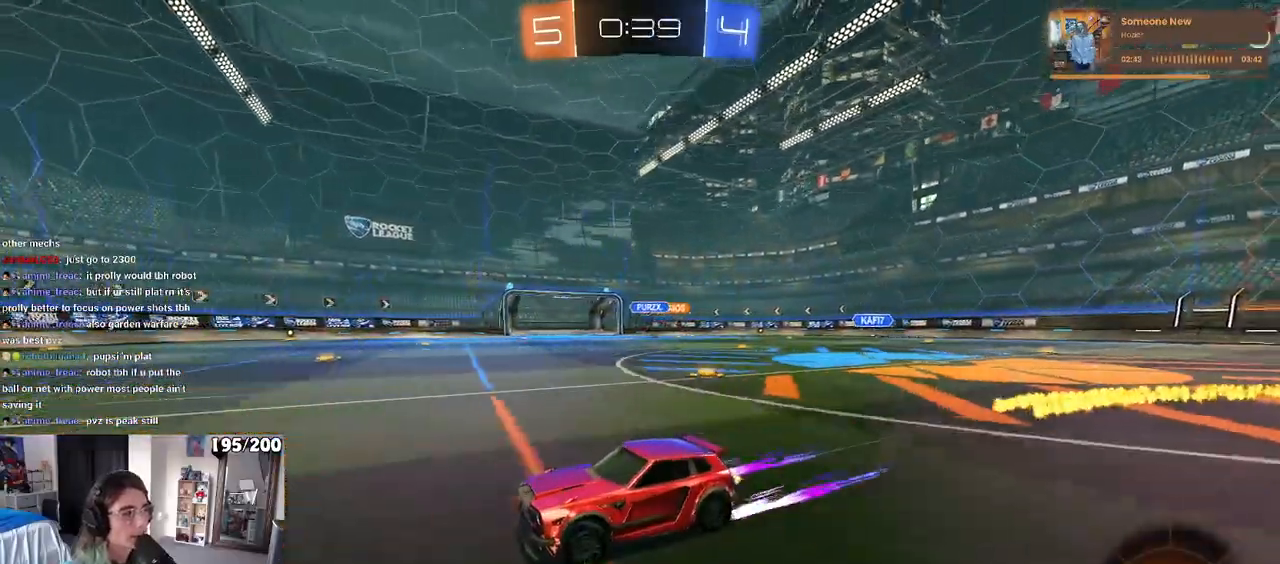
{"buttons": ["R2"], "left_stick": "center", "right_stick": "center", "events": [[200, "left_stick", "right"], [483, "left_stick", "center"]]}
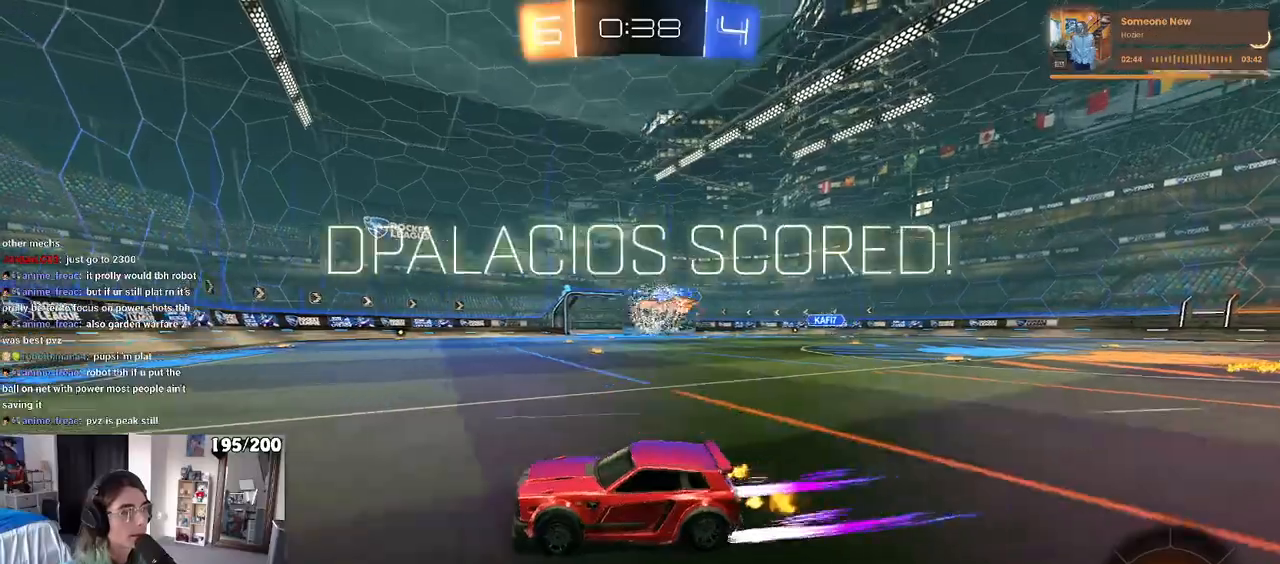
{"buttons": ["R2"], "left_stick": "right", "right_stick": "center", "events": [[150, "left_stick", "right"]]}
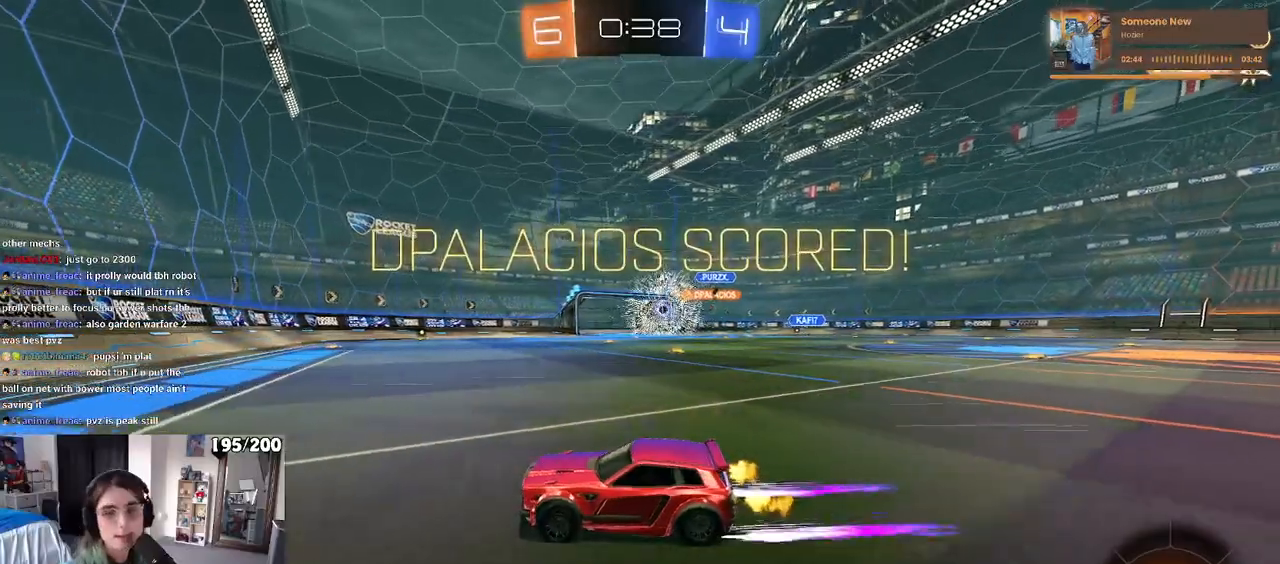
{"buttons": ["CROSS", "SQUARE", "R2"], "left_stick": "down-right", "right_stick": "center", "events": [[150, "SQUARE", "down"], [233, "SQUARE", "up"], [283, "left_stick", "down-right"], [367, "CROSS", "down"], [450, "SQUARE", "down"]]}
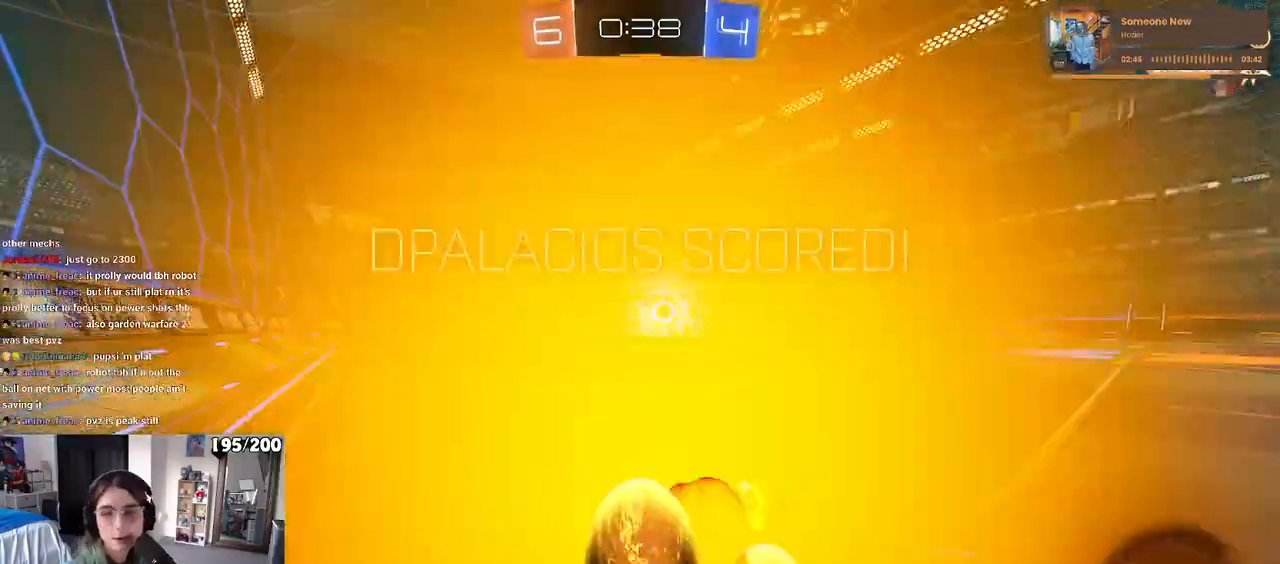
{"buttons": ["R2"], "left_stick": "up-right", "right_stick": "center", "events": [[33, "CROSS", "up"], [267, "SQUARE", "up"], [300, "left_stick", "right"], [417, "CROSS", "down"], [417, "left_stick", "up-right"], [483, "CROSS", "up"]]}
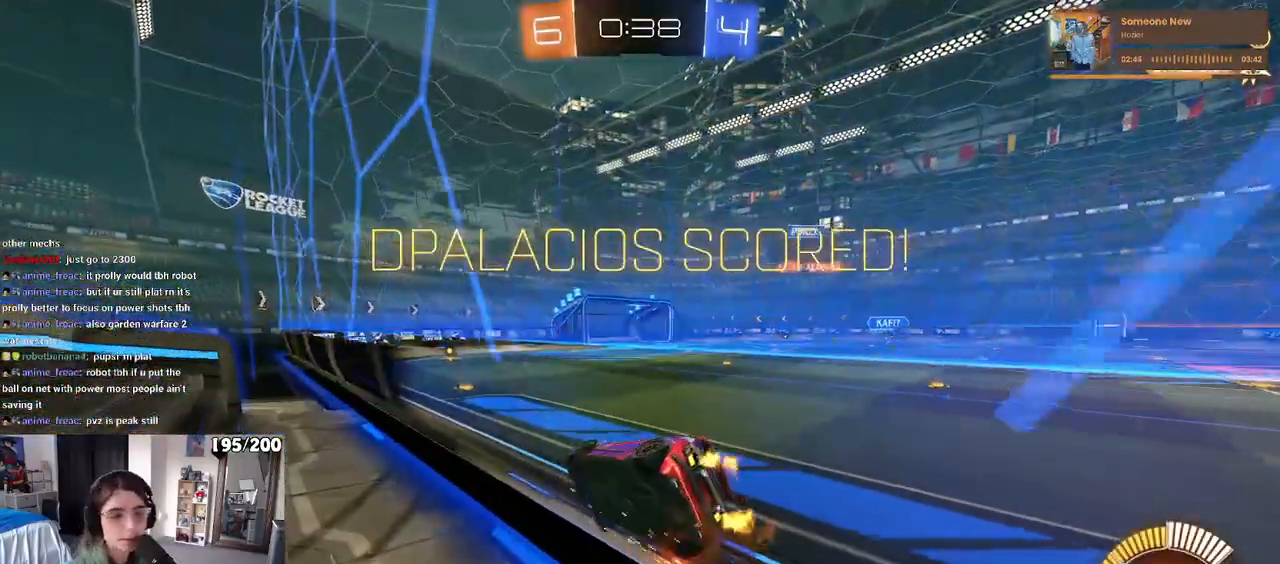
{"buttons": ["R2"], "left_stick": "down-right", "right_stick": "center", "events": [[50, "left_stick", "center"], [133, "left_stick", "right"], [283, "left_stick", "down-left"], [417, "left_stick", "down-right"]]}
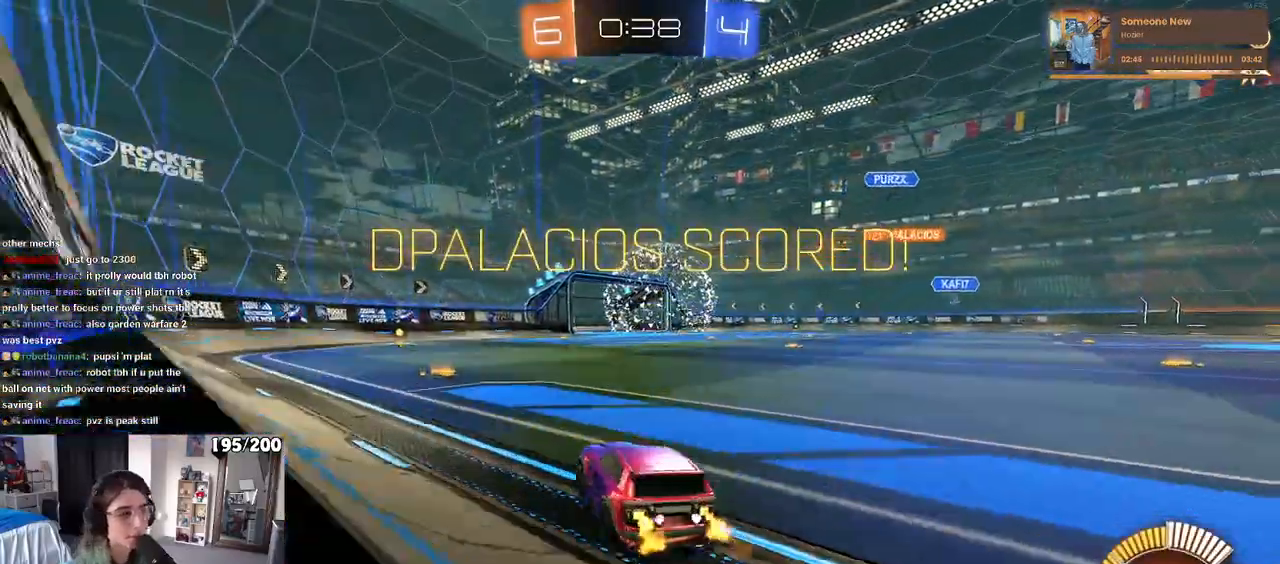
{"buttons": [], "left_stick": "center", "right_stick": "center", "events": [[167, "left_stick", "right"], [200, "R2", "up"], [300, "left_stick", "center"]]}
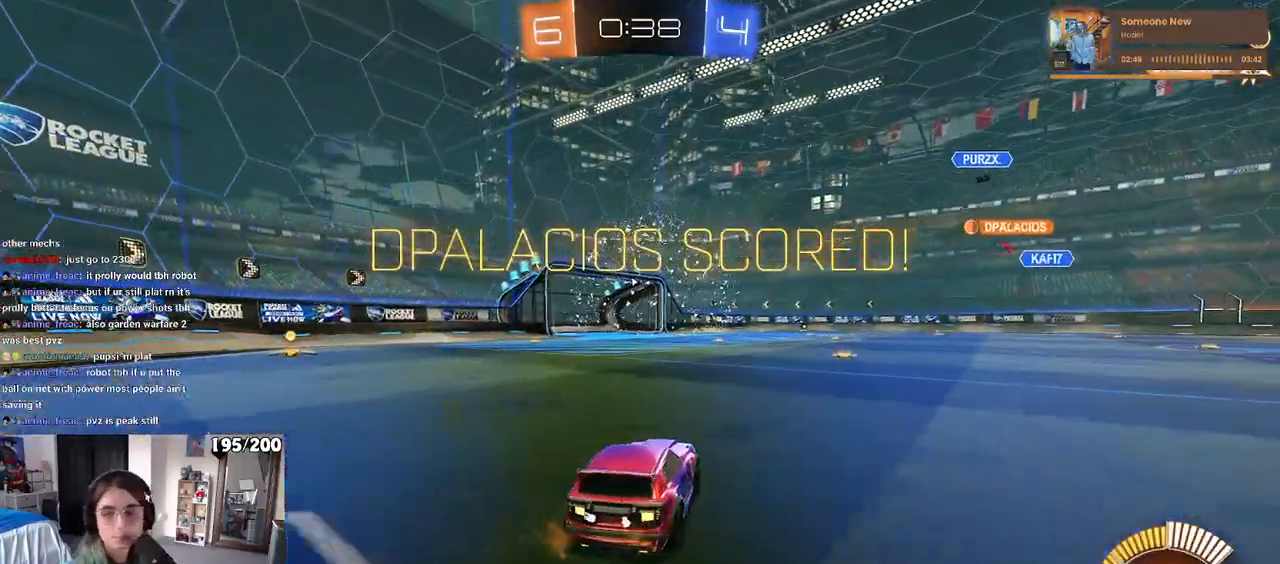
{"buttons": ["CROSS"], "left_stick": "center", "right_stick": "center", "events": [[283, "CROSS", "down"], [367, "CROSS", "up"], [483, "CROSS", "down"]]}
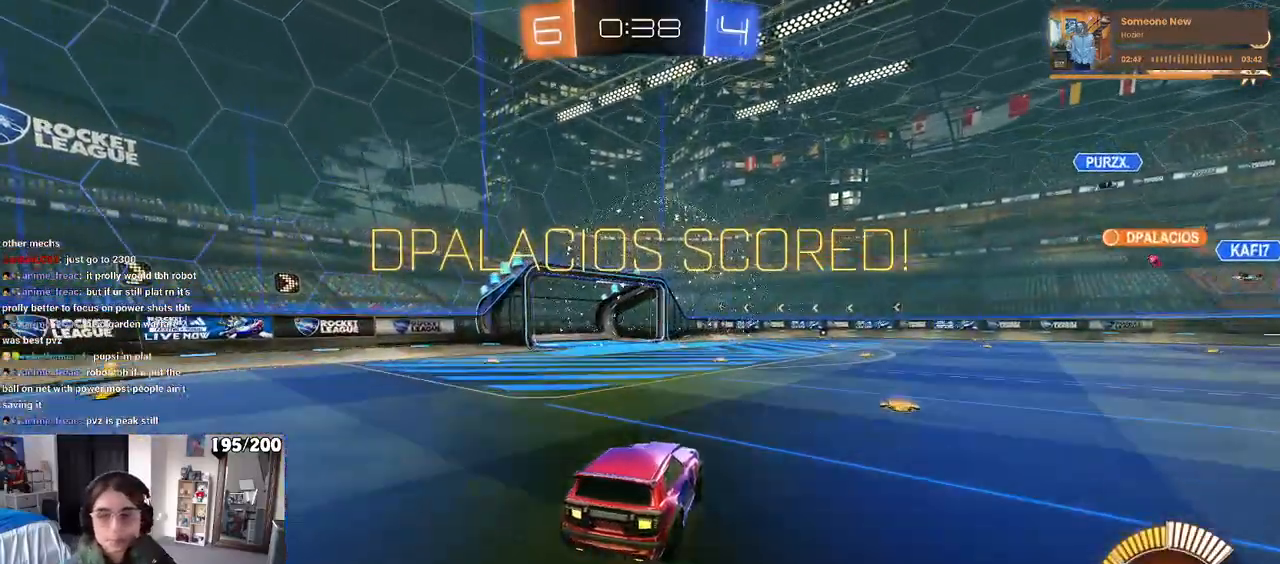
{"buttons": [], "left_stick": "center", "right_stick": "center", "events": [[117, "CROSS", "up"], [167, "CROSS", "down"], [500, "CROSS", "up"]]}
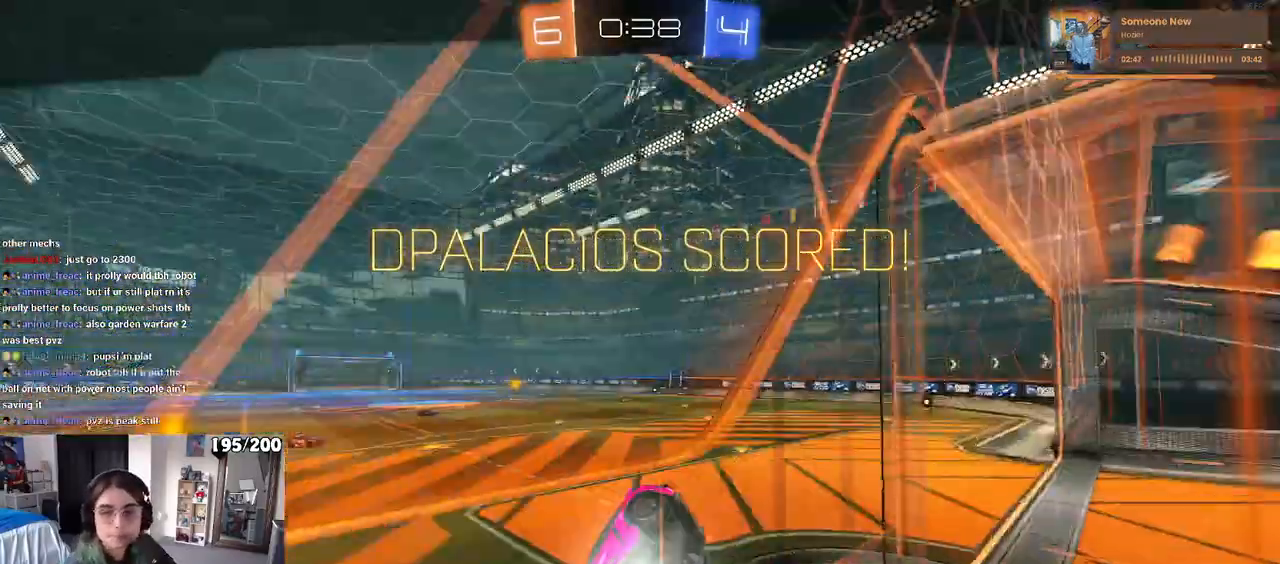
{"buttons": ["CROSS"], "left_stick": "center", "right_stick": "center", "events": [[83, "CROSS", "down"], [183, "CROSS", "up"], [267, "CROSS", "down"], [367, "CROSS", "up"], [450, "CROSS", "down"]]}
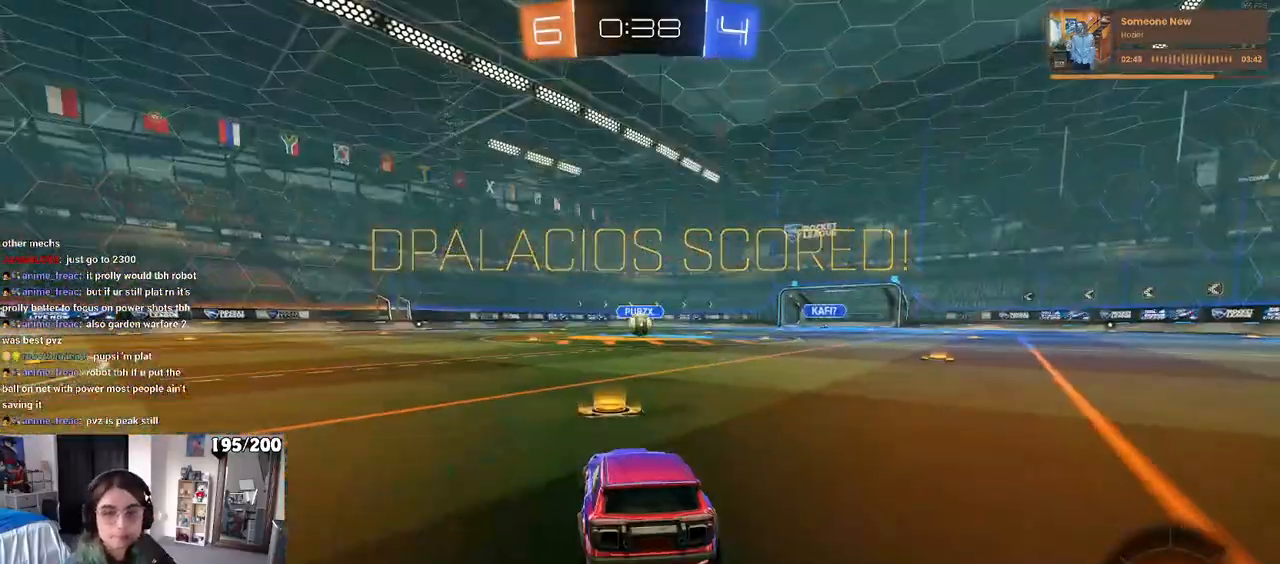
{"buttons": [], "left_stick": "center", "right_stick": "center", "events": [[33, "CROSS", "up"], [133, "CROSS", "down"], [250, "CROSS", "up"]]}
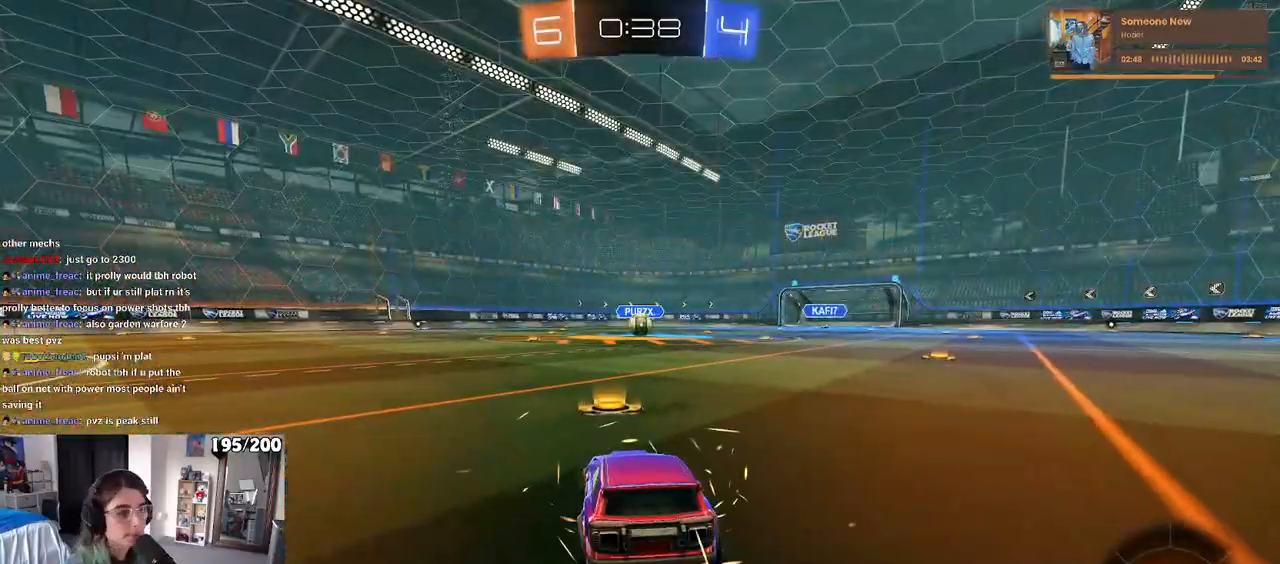
{"buttons": [], "left_stick": "center", "right_stick": "center", "events": []}
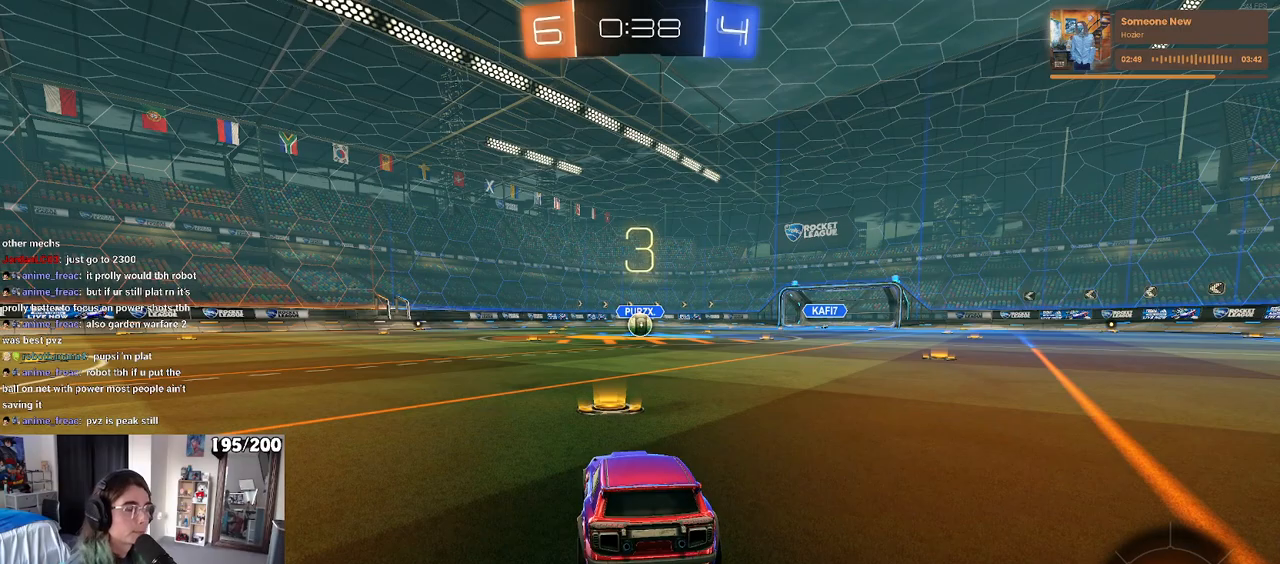
{"buttons": [], "left_stick": "center", "right_stick": "center", "events": [[383, "TRIANGLE", "down"], [483, "TRIANGLE", "up"]]}
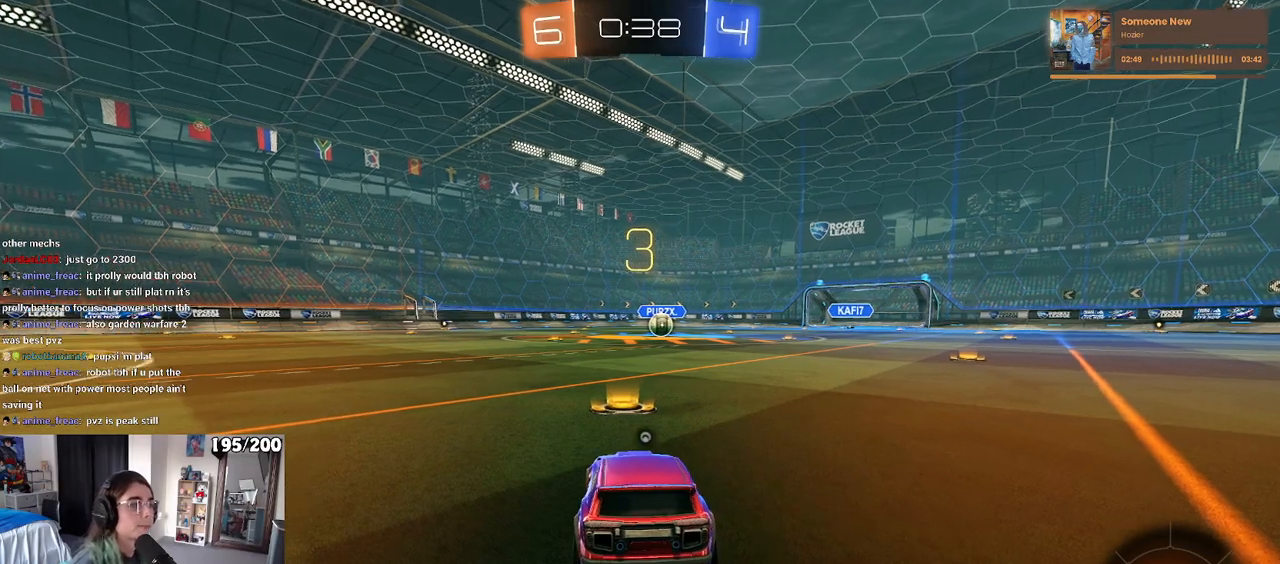
{"buttons": [], "left_stick": "center", "right_stick": "center", "events": [[67, "TRIANGLE", "down"], [183, "TRIANGLE", "up"]]}
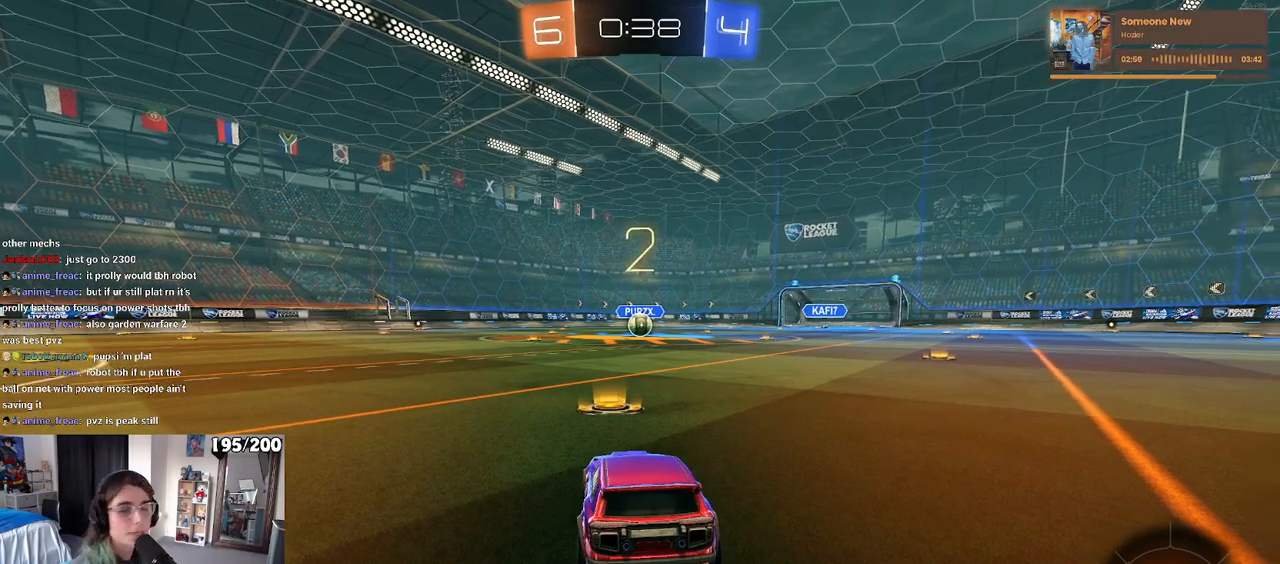
{"buttons": ["R2"], "left_stick": "center", "right_stick": "center", "events": [[400, "R2", "down"]]}
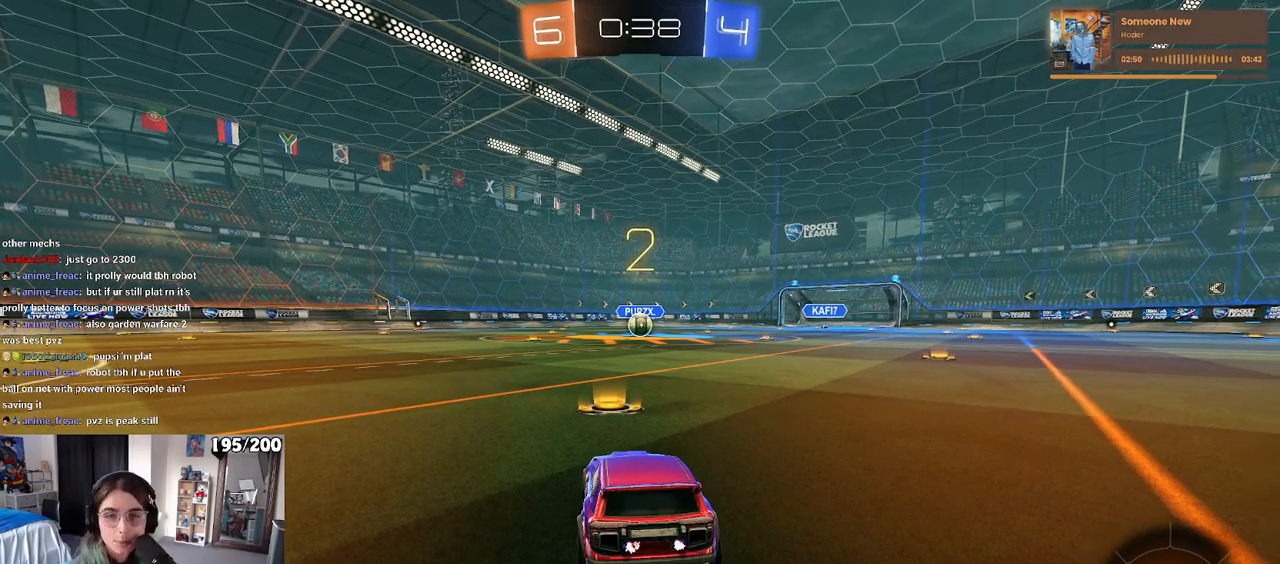
{"buttons": ["R2"], "left_stick": "center", "right_stick": "center", "events": []}
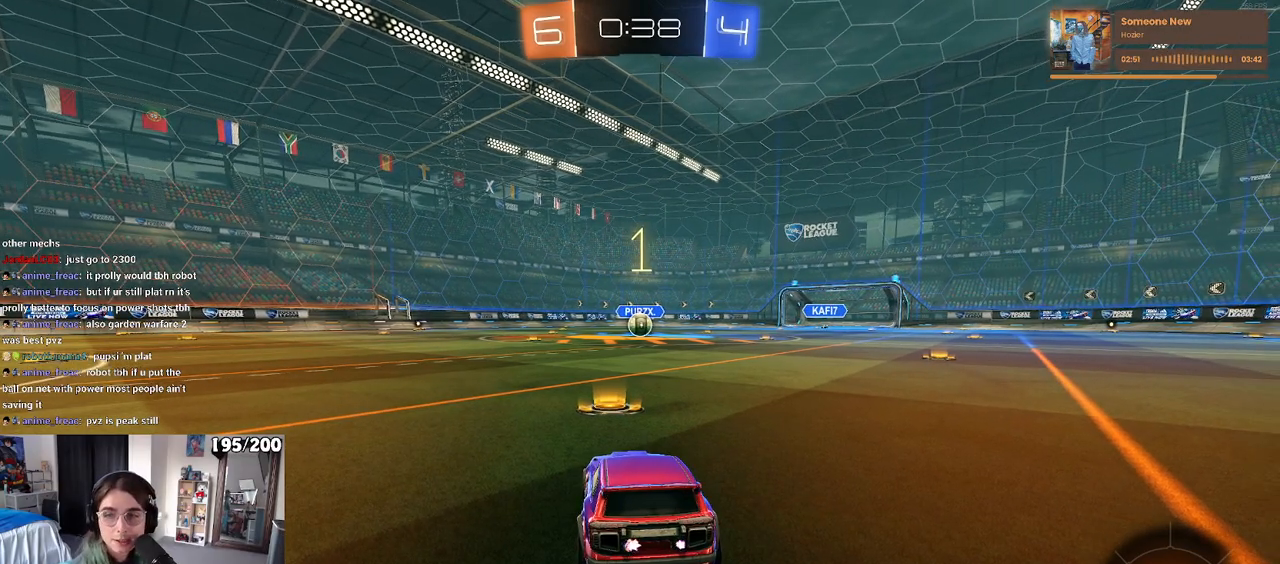
{"buttons": ["R1", "R2"], "left_stick": "center", "right_stick": "center", "events": [[250, "R1", "down"]]}
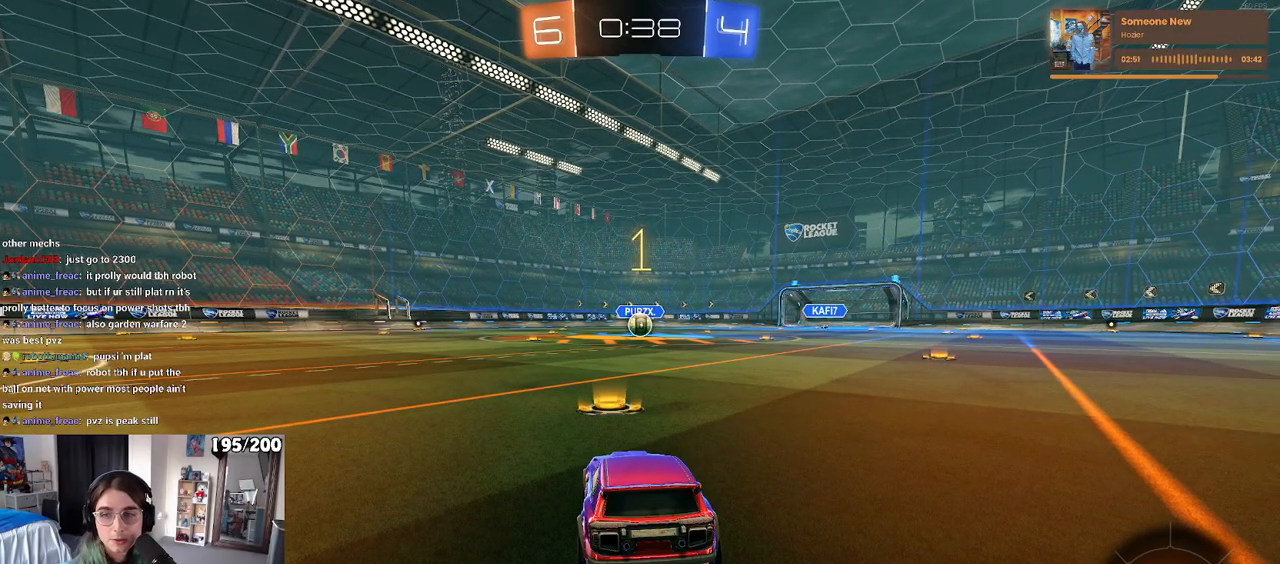
{"buttons": ["R1", "R2"], "left_stick": "center", "right_stick": "center", "events": []}